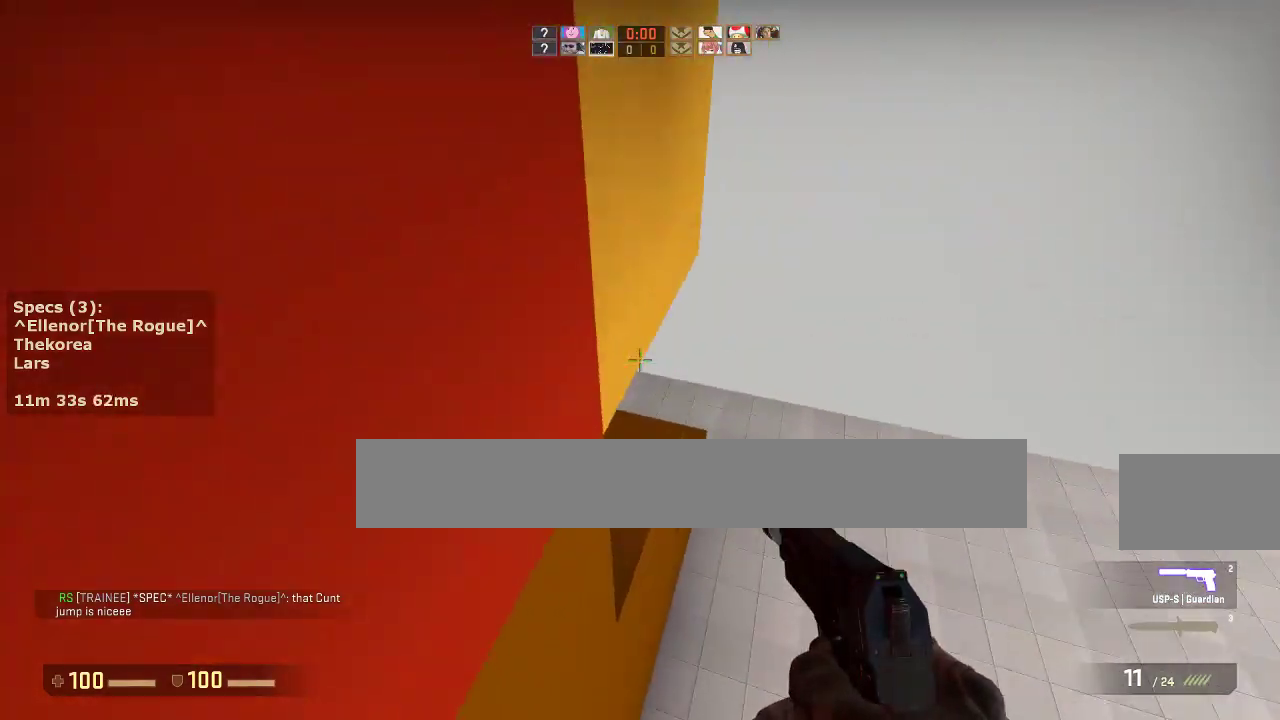
Gameplay with keyboard and mouse; each line is a JSON object with the keys and mouse buttons held at the frame after it. "events" lists presses ("down") and releases ("up") of "1", "2", "3", "4", "5", "a", "alt", "c", "caps_lock", "ctrl", "d", "e", "f", "g", "q", "r", "s", "shift", "space", "t", "tab", "v", "w", "x", "z", "mouse_left", "mouse_middle", "mouse_right", "mouse_mb4", "mouse_mb5", "mouse_wheel_up" and "mouse_wheel_down" between this image and that frame as [ms after this image, input, new state], when the widget could be followed in between. "mouse_left", "mouse_middle", "mouse_right", "mouse_mb4", "mouse_mb5", "mouse_wheel_up", "mouse_wheel_down" = the "left", "middle", "right", "mb4", "mb5", "wheel_up", "wheel_down" buttons of the "mouse" list. No other keys are recorded. Not read: mouse_move.
{"keys": ["a"], "mouse": [], "events": [[33, "a", "up"], [33, "d", "down"], [117, "a", "down"], [167, "d", "up"]]}
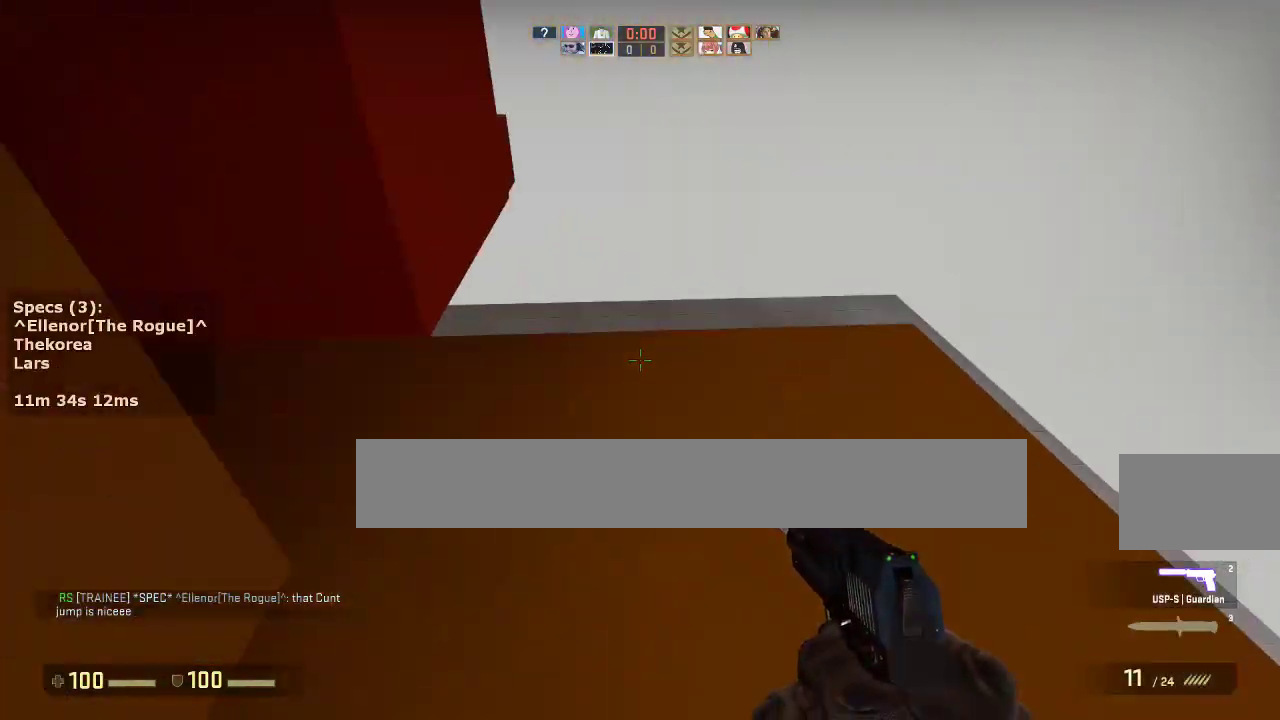
{"keys": ["w"], "mouse": [], "events": [[50, "a", "up"], [50, "w", "down"]]}
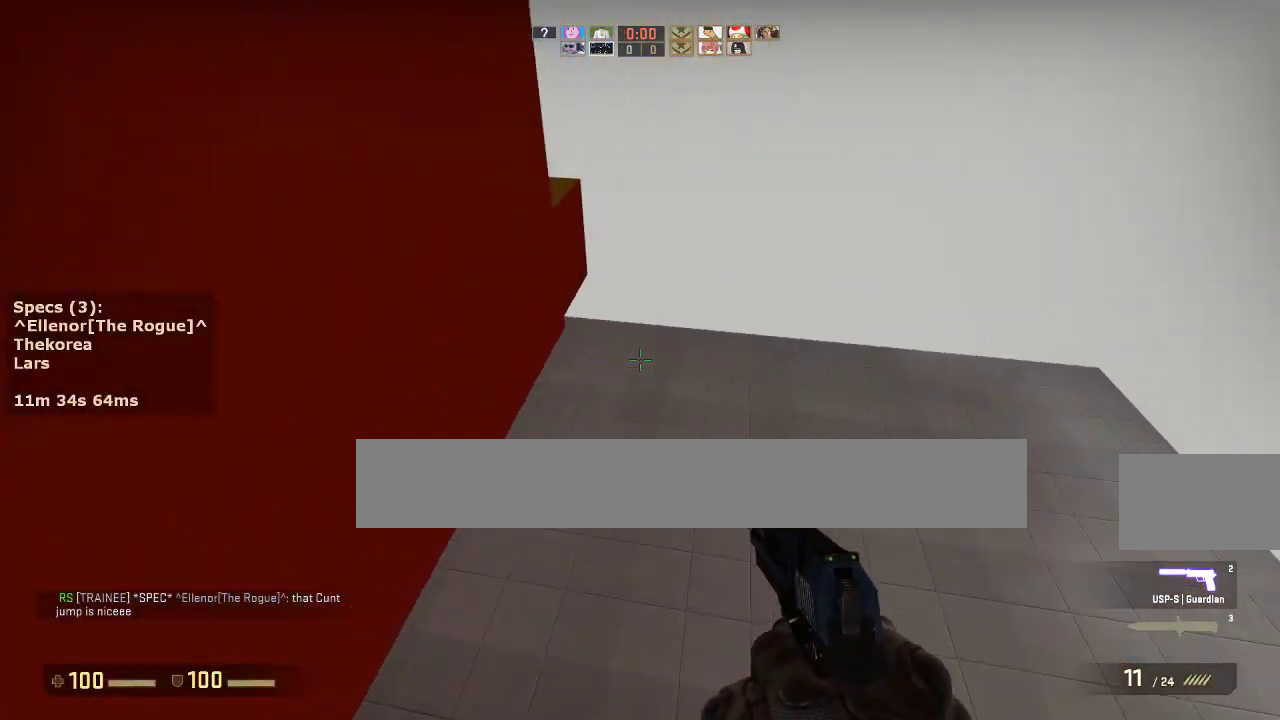
{"keys": ["a", "ctrl"], "mouse": [], "events": [[17, "d", "down"], [17, "mouse_wheel_down", "down"], [67, "w", "up"], [100, "a", "down"], [100, "d", "up"], [100, "mouse_wheel_down", "up"], [200, "a", "up"], [200, "d", "down"], [333, "a", "down"], [333, "d", "up"], [433, "ctrl", "down"]]}
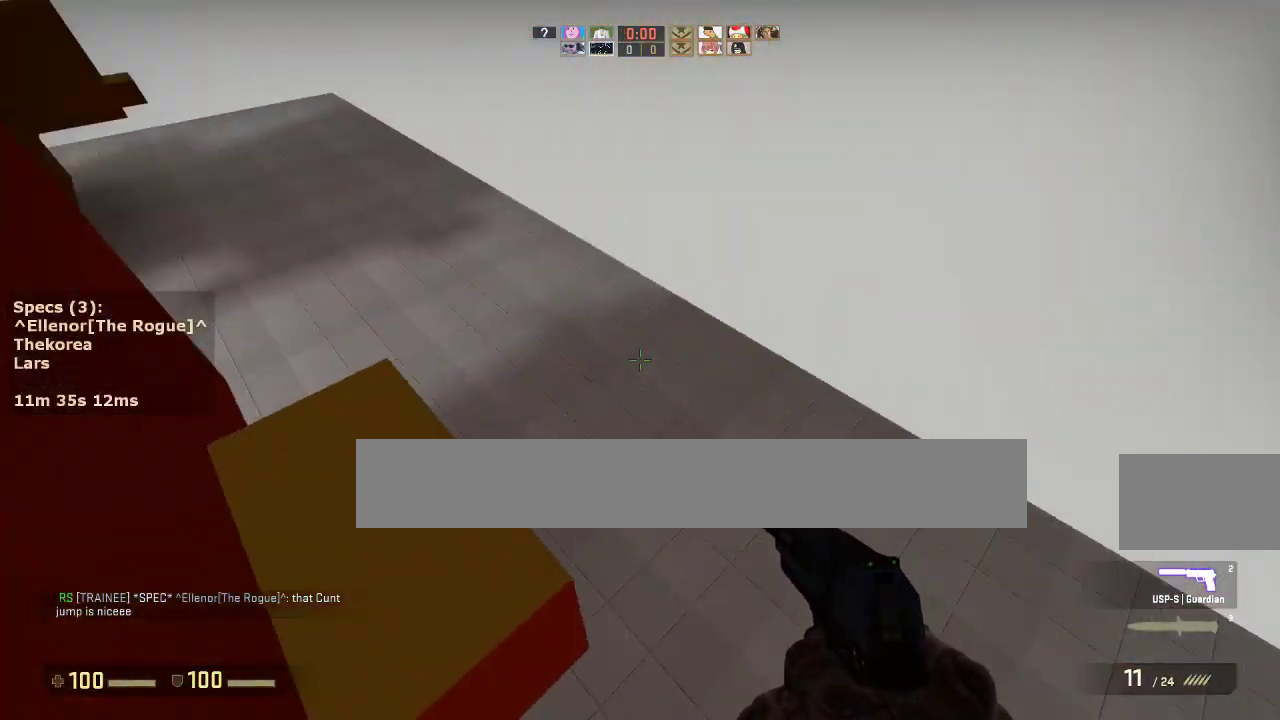
{"keys": ["w"], "mouse": [], "events": [[167, "a", "up"], [167, "ctrl", "up"], [350, "w", "down"]]}
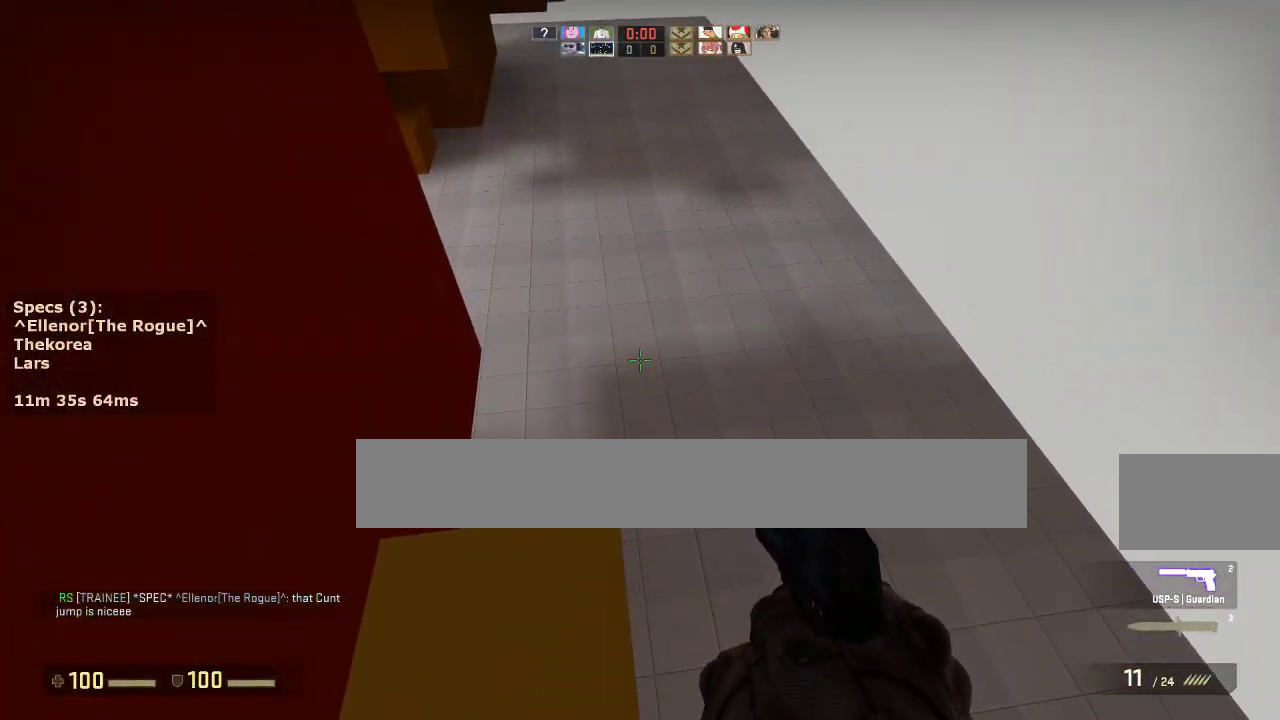
{"keys": ["a"], "mouse": [], "events": [[183, "mouse_wheel_down", "down"], [233, "a", "down"], [233, "w", "up"], [333, "mouse_wheel_down", "up"]]}
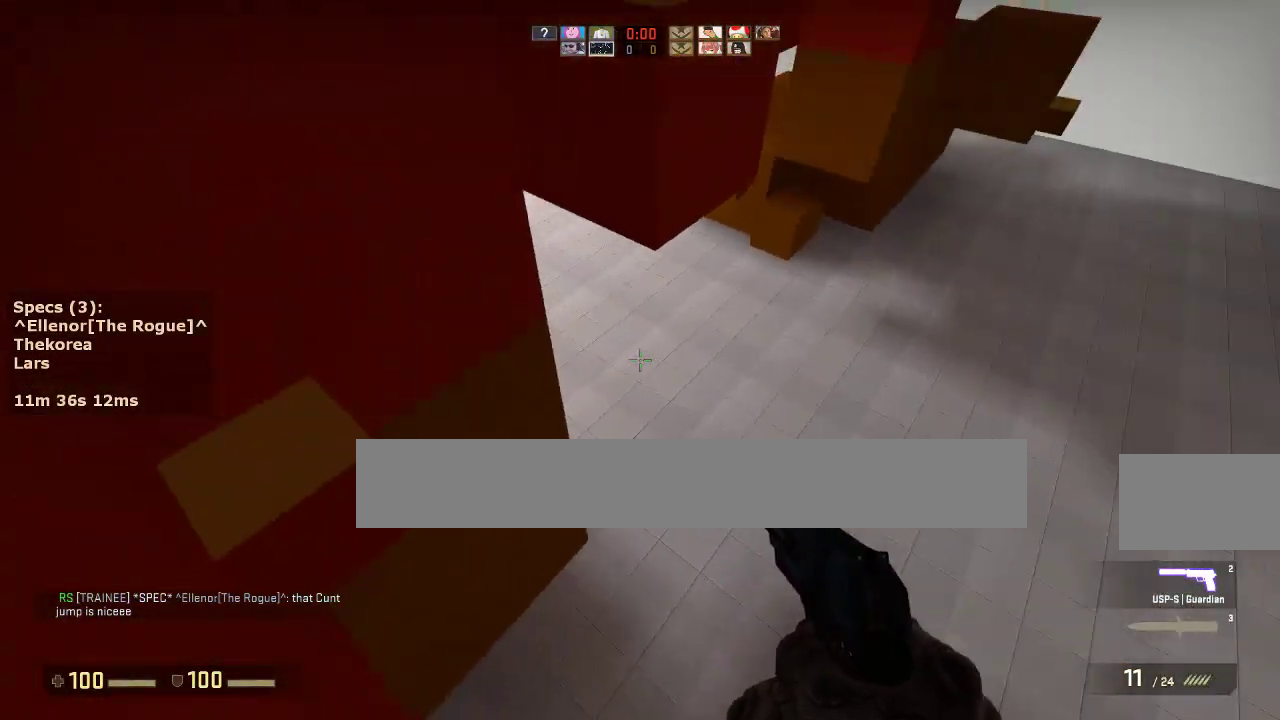
{"keys": ["s"], "mouse": [], "events": [[67, "ctrl", "down"], [433, "s", "down"], [483, "a", "up"], [483, "ctrl", "up"]]}
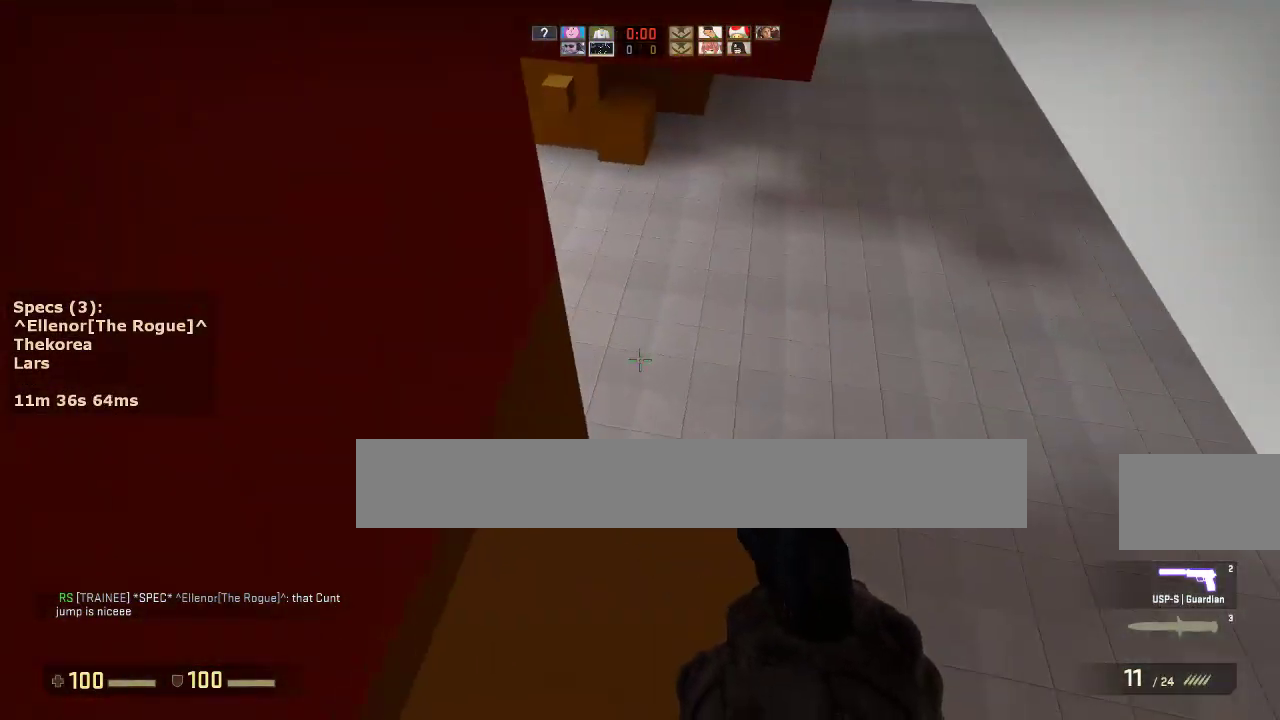
{"keys": ["ctrl", "d"], "mouse": ["wheel_down"], "events": [[117, "s", "up"], [217, "w", "down"], [450, "ctrl", "down"], [450, "d", "down"], [450, "mouse_wheel_down", "down"], [450, "w", "up"]]}
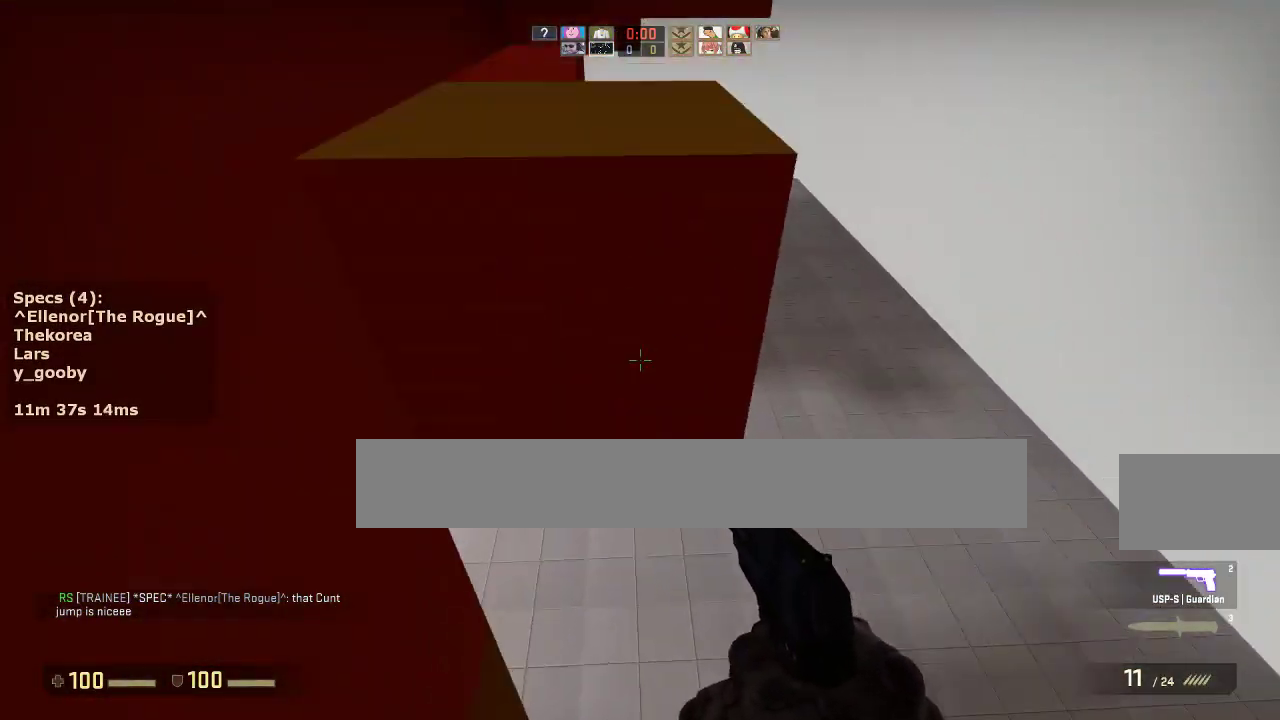
{"keys": [], "mouse": [], "events": [[50, "a", "down"], [50, "mouse_wheel_down", "up"], [83, "d", "up"], [233, "a", "up"], [233, "d", "down"], [283, "w", "down"], [417, "ctrl", "up"], [417, "d", "up"], [467, "w", "up"]]}
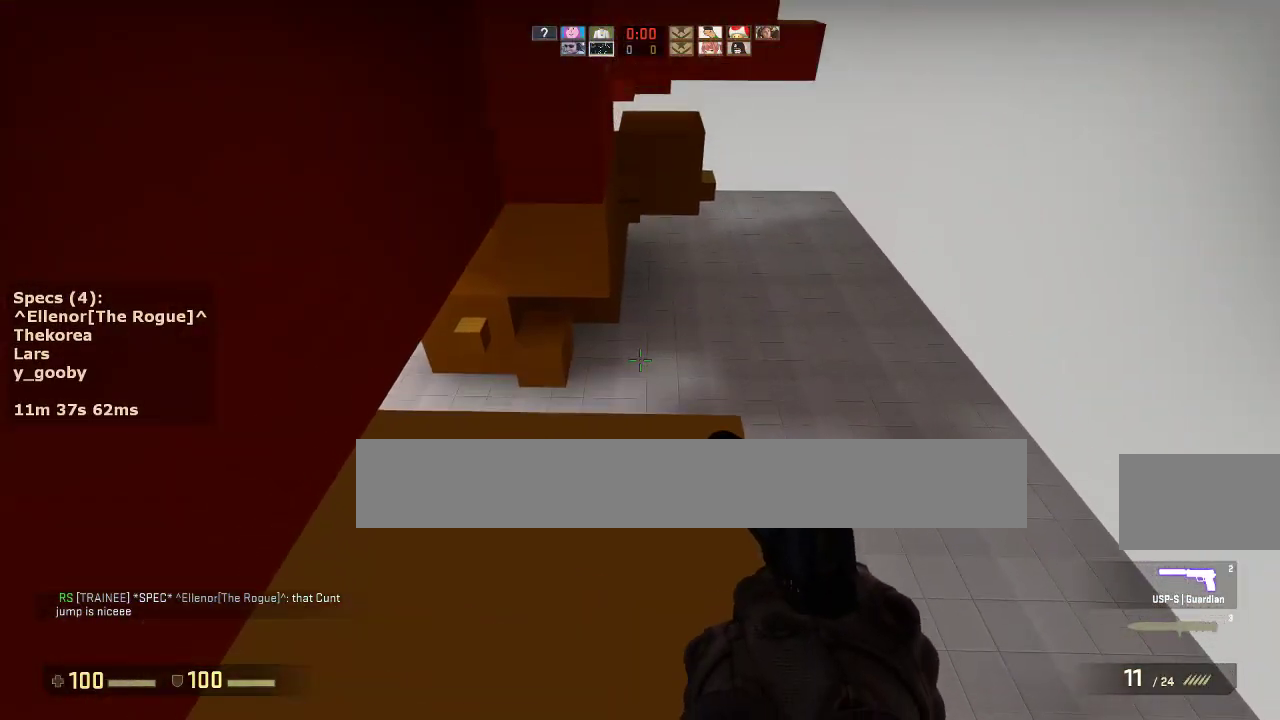
{"keys": ["d", "w"], "mouse": ["wheel_down"], "events": [[100, "w", "down"], [433, "d", "down"], [483, "mouse_wheel_down", "down"]]}
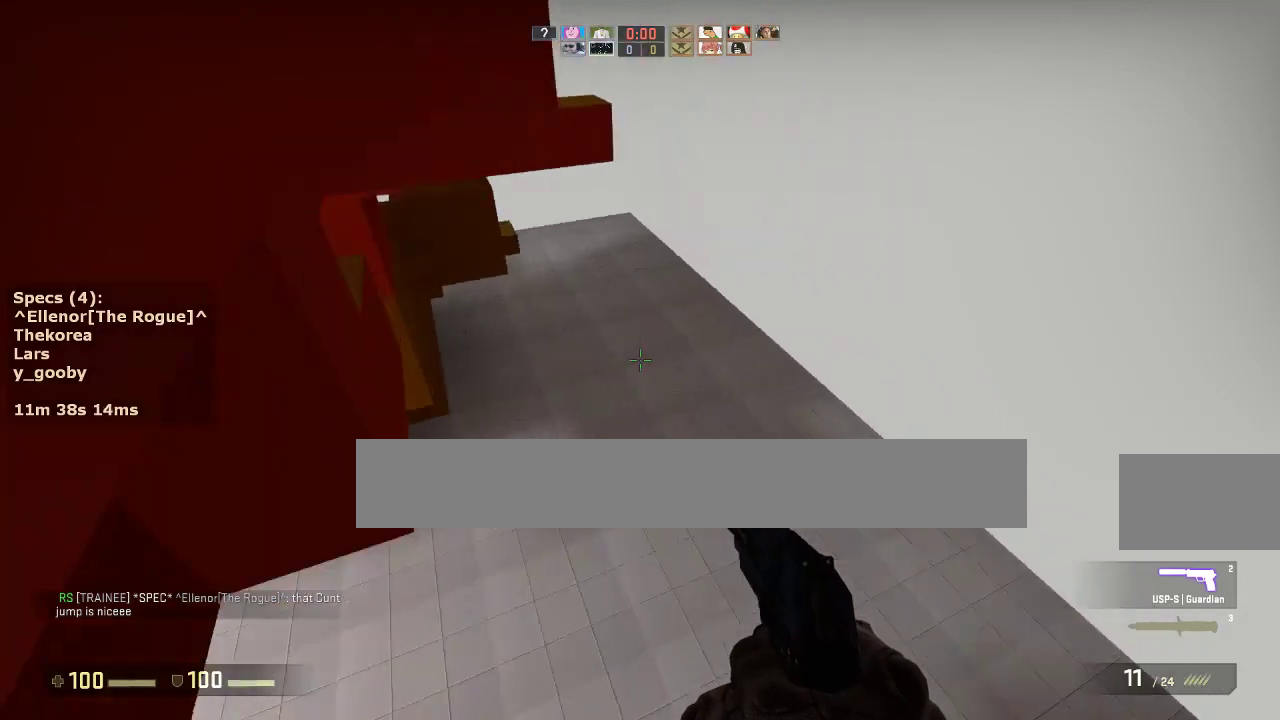
{"keys": ["a", "ctrl"], "mouse": [], "events": [[33, "w", "up"], [67, "a", "down"], [67, "d", "up"], [67, "mouse_wheel_down", "up"], [167, "a", "up"], [217, "d", "down"], [317, "a", "down"], [317, "d", "up"], [450, "ctrl", "down"]]}
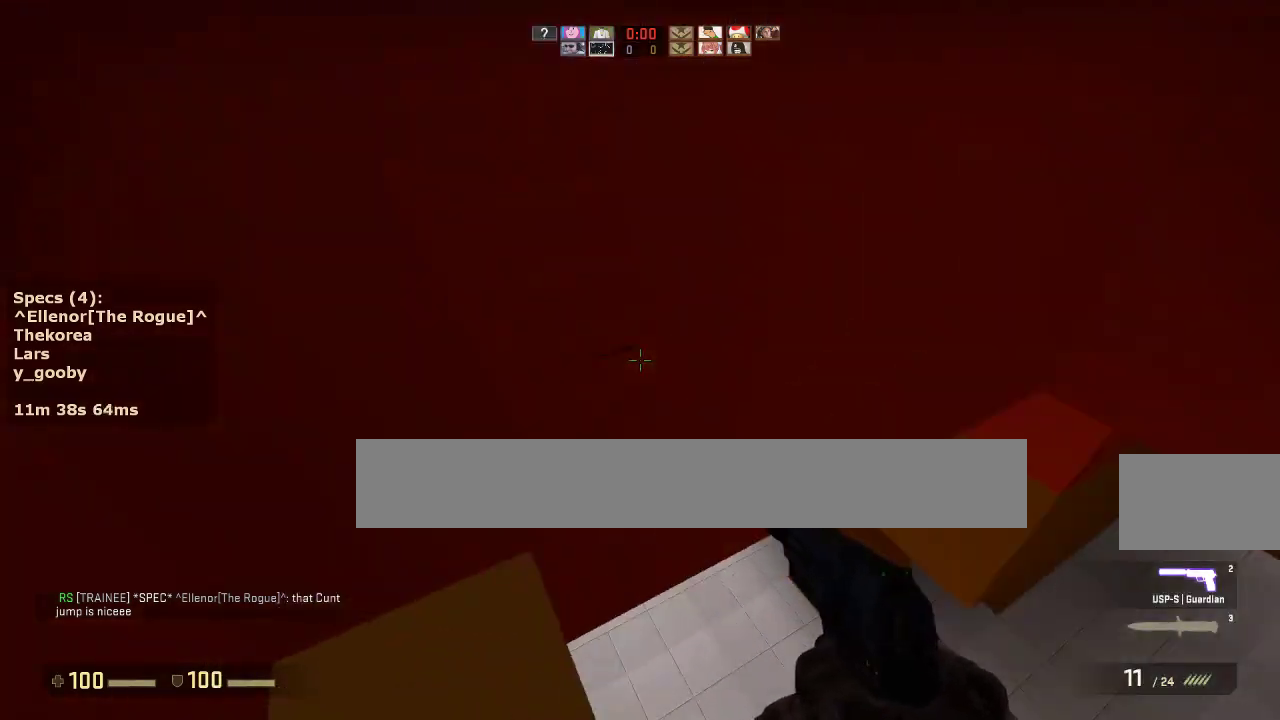
{"keys": ["s"], "mouse": [], "events": [[133, "s", "down"], [233, "a", "up"], [233, "ctrl", "up"]]}
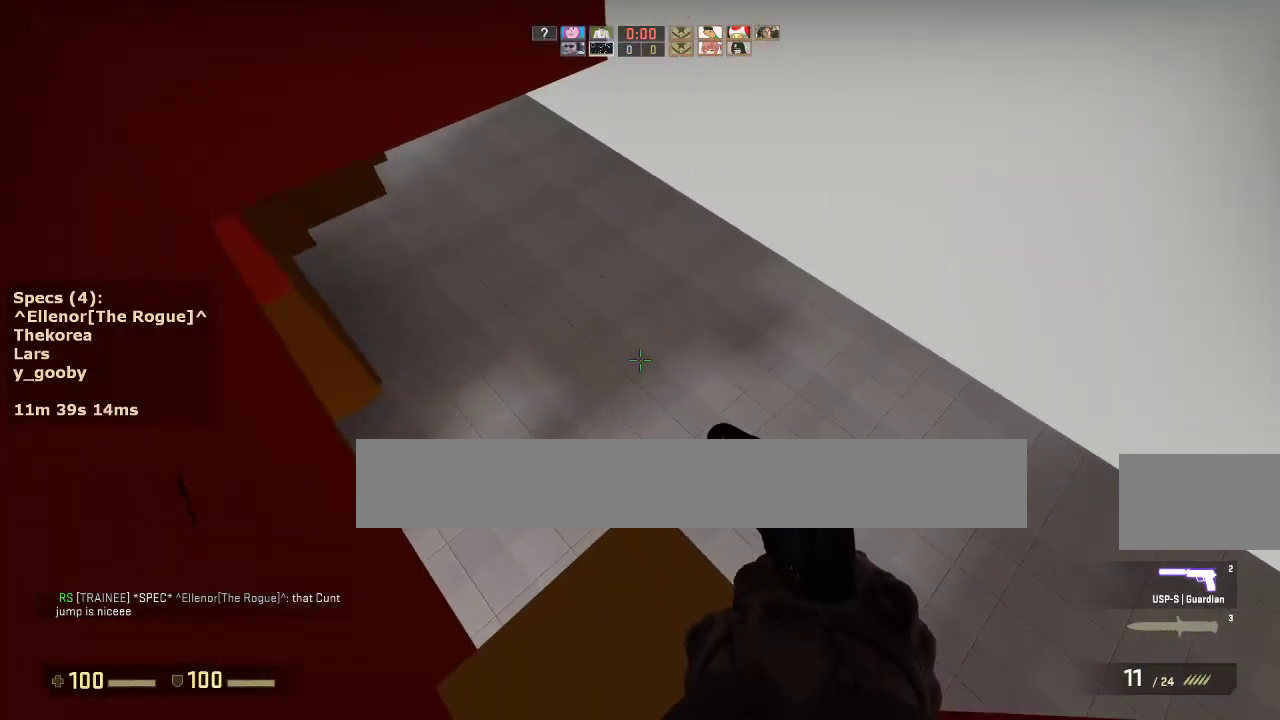
{"keys": ["a"], "mouse": [], "events": [[17, "s", "up"], [100, "w", "down"], [333, "d", "down"], [333, "mouse_wheel_down", "down"], [383, "w", "up"], [483, "a", "down"], [483, "d", "up"], [483, "mouse_wheel_down", "up"]]}
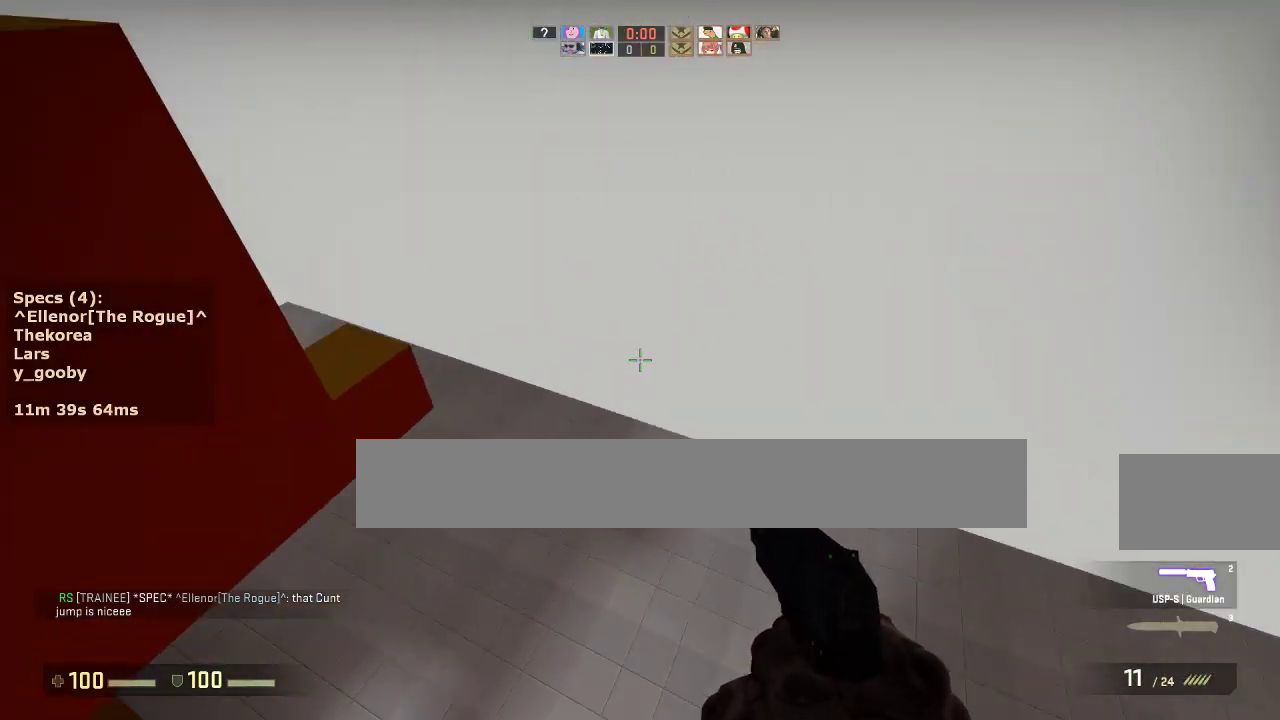
{"keys": ["a", "ctrl"], "mouse": [], "events": [[117, "a", "up"], [117, "d", "down"], [217, "a", "down"], [217, "d", "up"], [317, "a", "up"], [350, "d", "down"], [450, "a", "down"], [450, "d", "up"], [500, "ctrl", "down"]]}
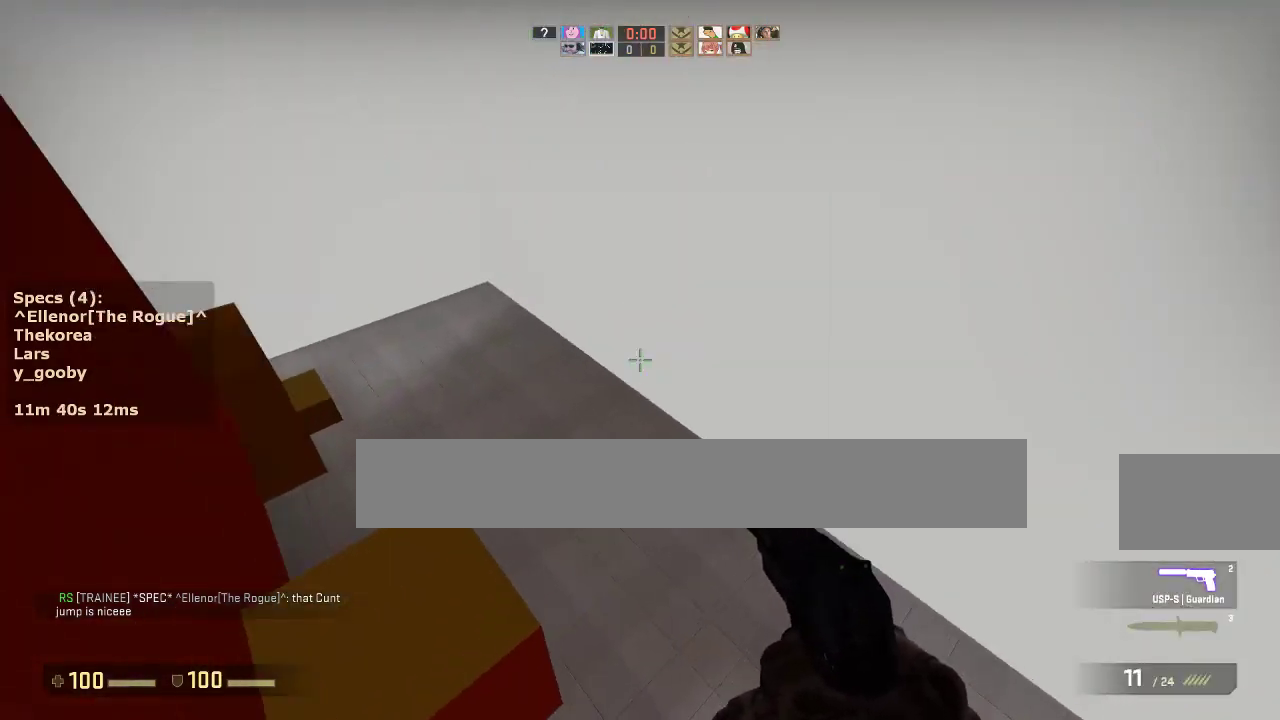
{"keys": ["ctrl", "d", "s"], "mouse": [], "events": [[133, "a", "up"], [333, "s", "down"], [367, "d", "down"]]}
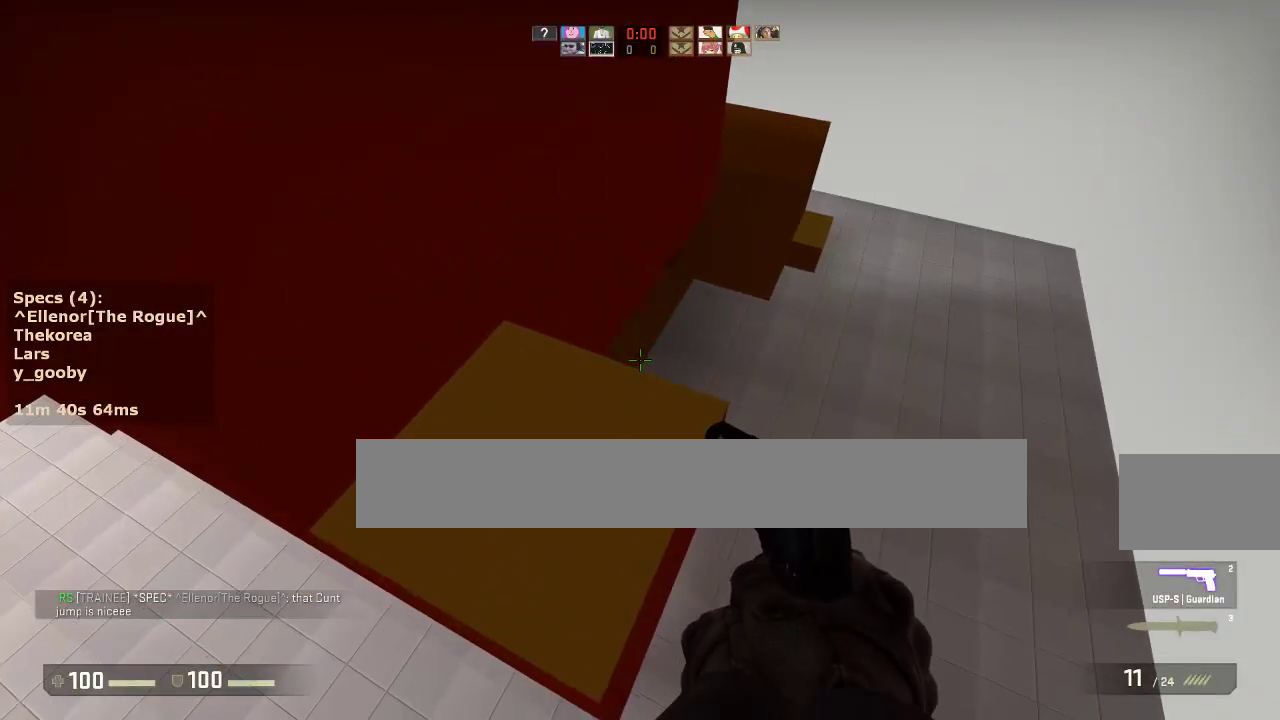
{"keys": ["w"], "mouse": [], "events": [[17, "d", "up"], [100, "ctrl", "up"], [150, "s", "up"], [300, "w", "down"]]}
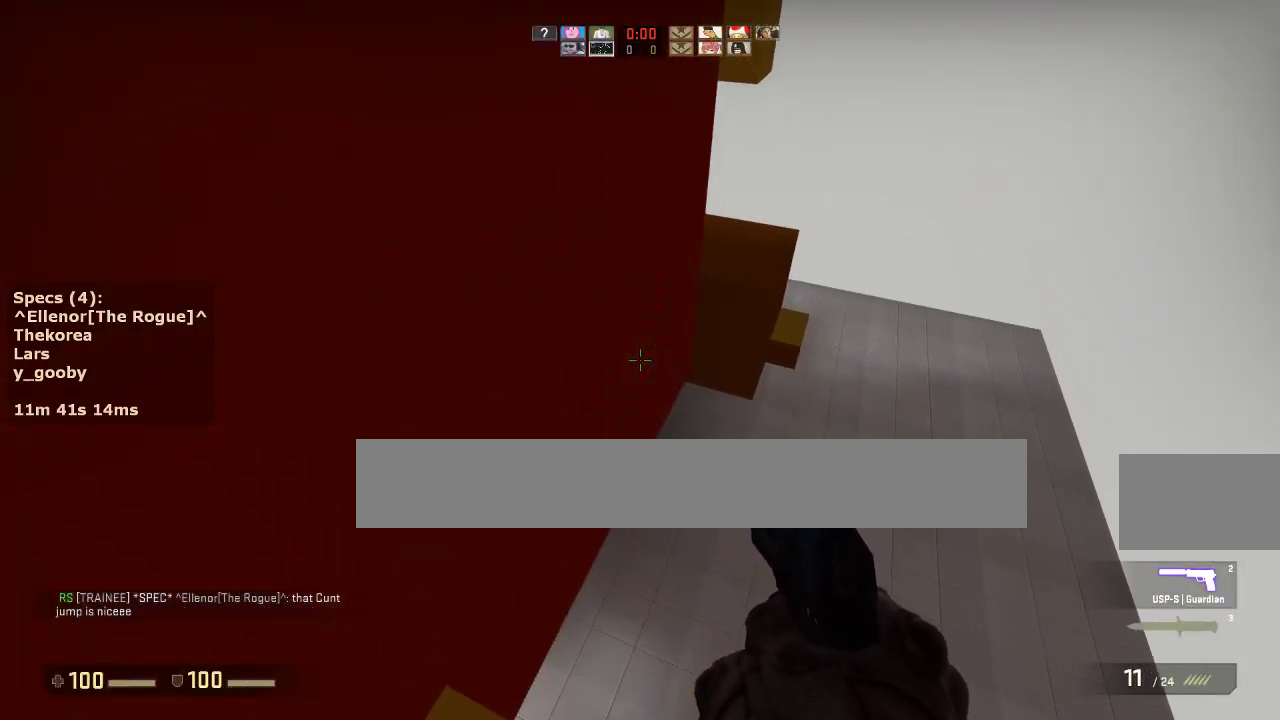
{"keys": ["a"], "mouse": [], "events": [[67, "d", "down"], [67, "mouse_wheel_down", "down"], [117, "w", "up"], [217, "mouse_wheel_down", "up"], [267, "a", "down"], [267, "d", "up"]]}
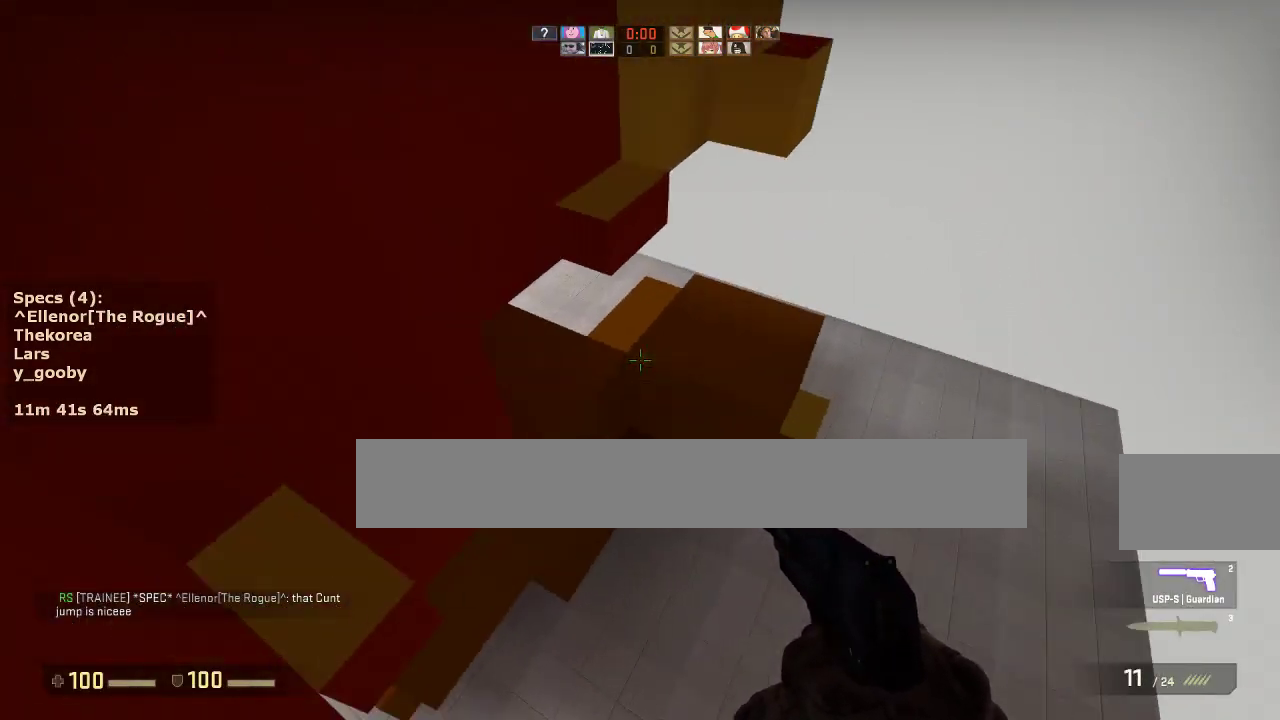
{"keys": ["a", "s"], "mouse": [], "events": [[83, "ctrl", "down"], [417, "ctrl", "up"], [467, "s", "down"]]}
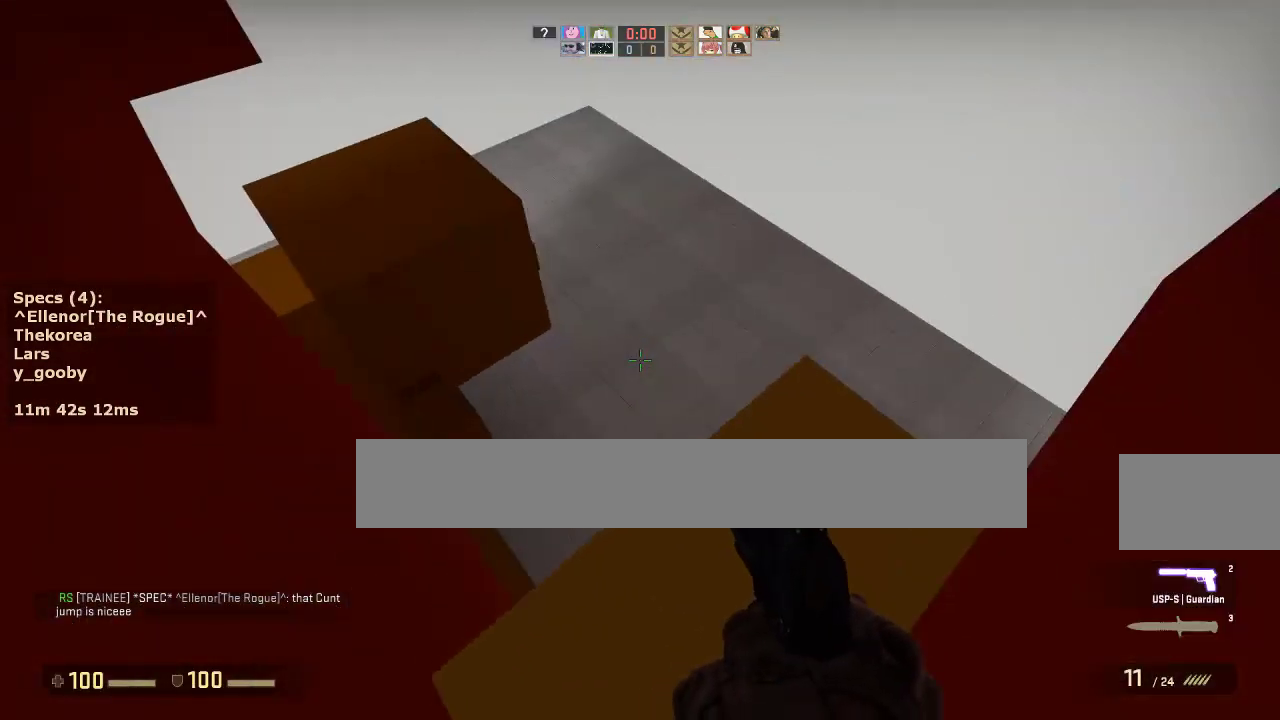
{"keys": ["a", "w"], "mouse": [], "events": [[17, "a", "up"], [150, "s", "up"], [250, "w", "down"], [300, "a", "down"]]}
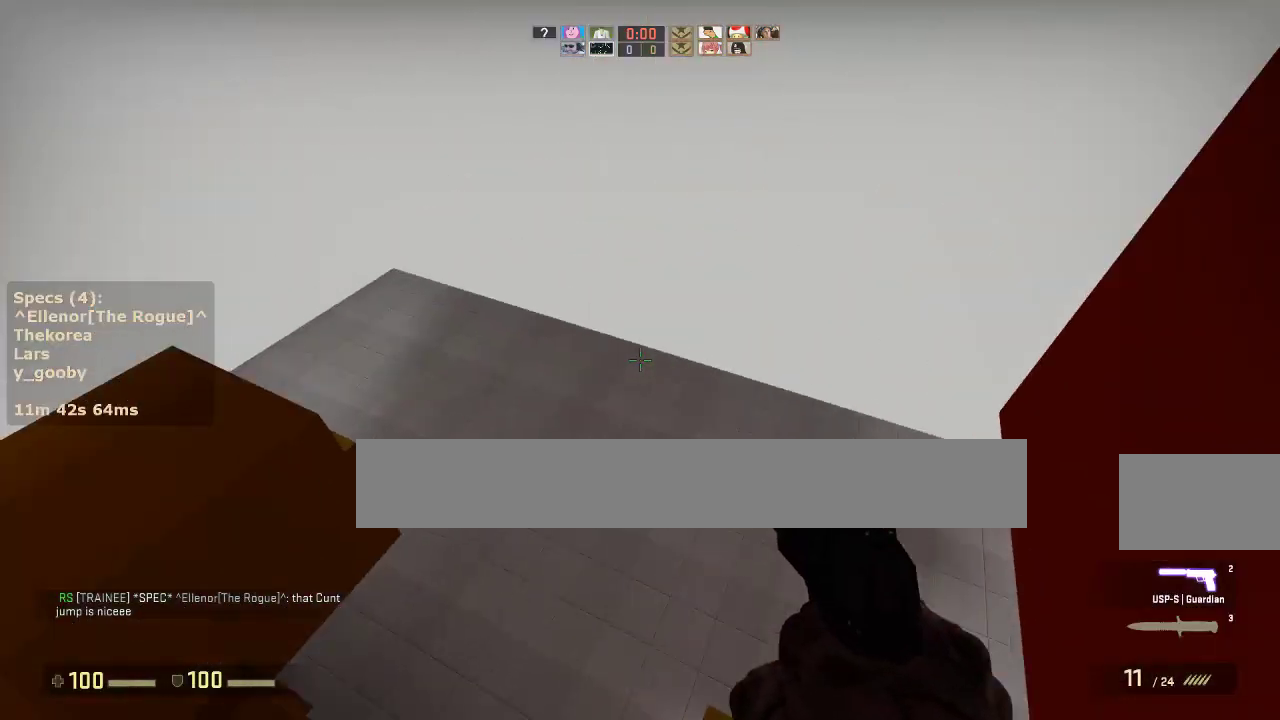
{"keys": ["d"], "mouse": [], "events": [[83, "mouse_wheel_down", "down"], [117, "w", "up"], [217, "a", "up"], [217, "d", "down"], [217, "mouse_wheel_down", "up"], [317, "a", "down"], [317, "d", "up"], [450, "a", "up"], [450, "d", "down"]]}
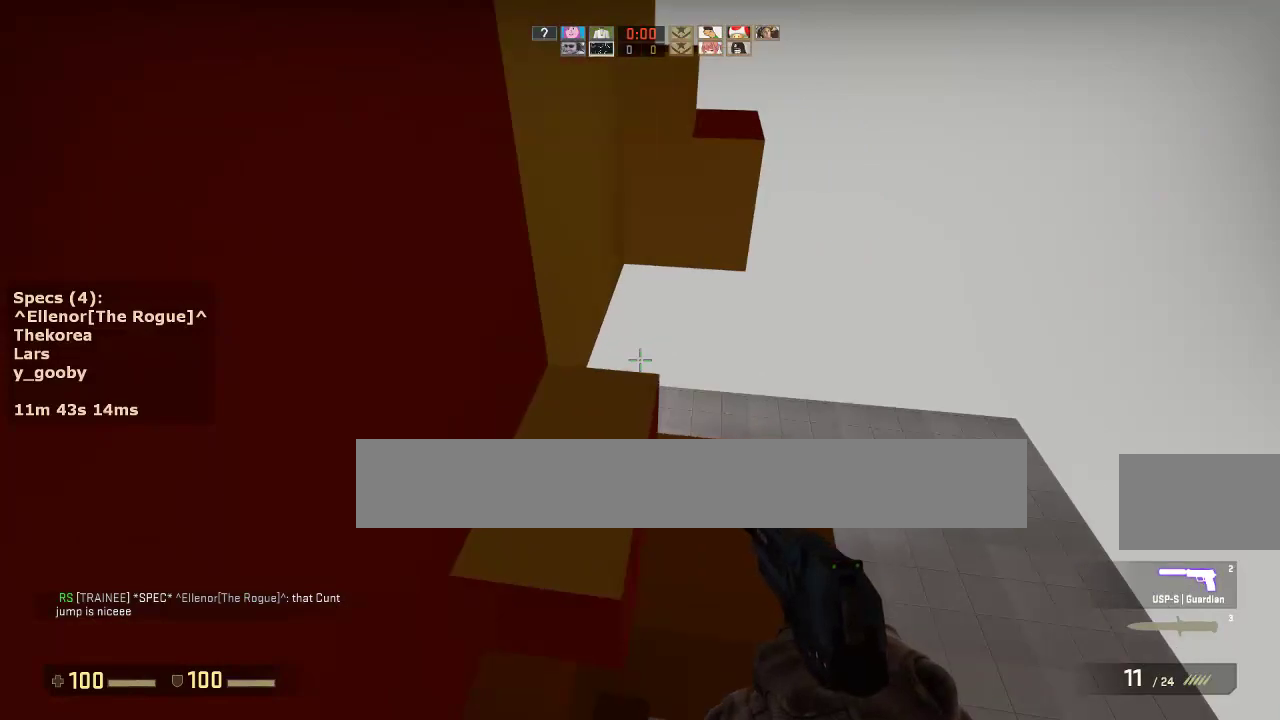
{"keys": [], "mouse": [], "events": [[50, "a", "down"], [83, "ctrl", "down"], [83, "d", "up"], [283, "a", "up"], [283, "s", "down"], [417, "ctrl", "up"], [467, "s", "up"]]}
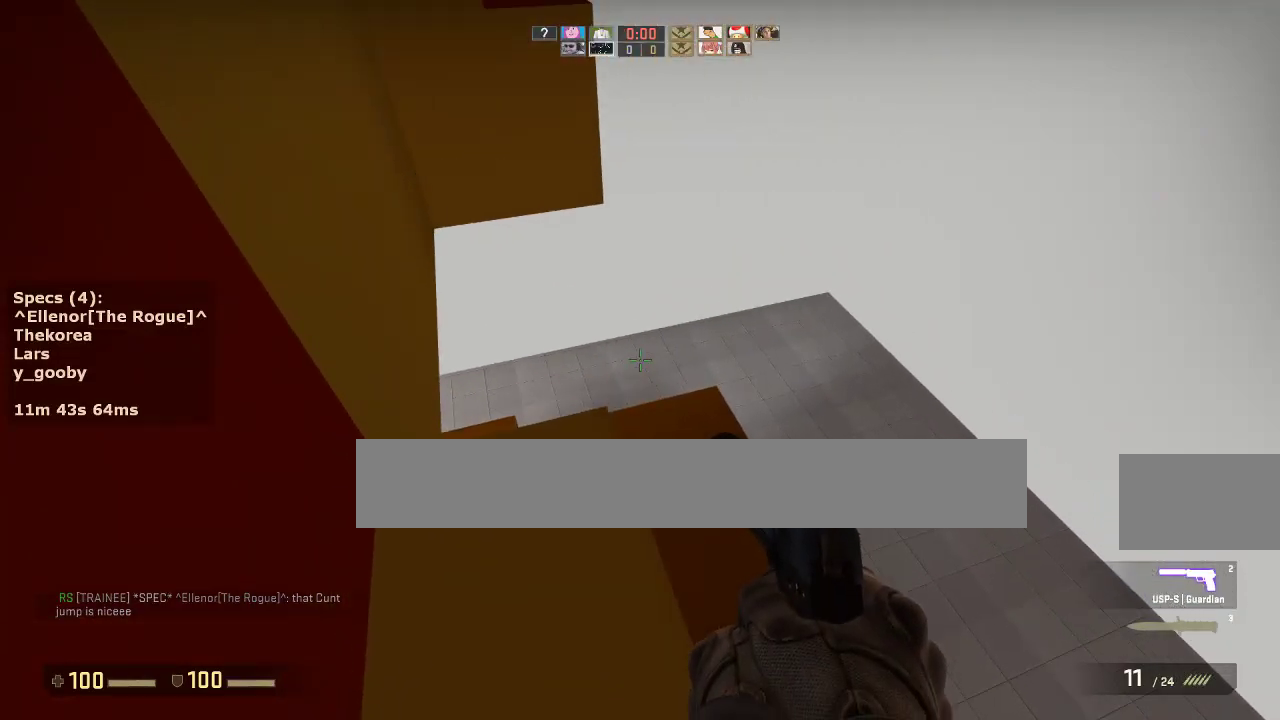
{"keys": ["d"], "mouse": ["wheel_down"], "events": [[67, "w", "down"], [433, "d", "down"], [433, "mouse_wheel_down", "down"], [483, "w", "up"]]}
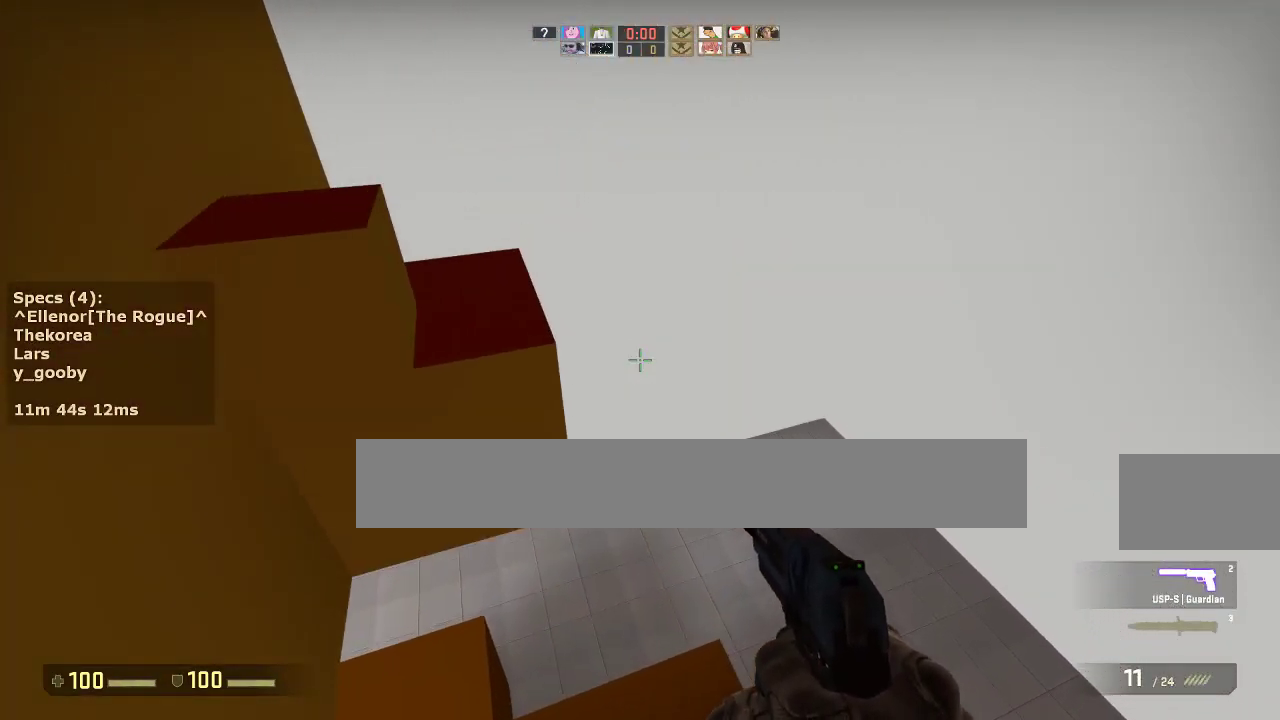
{"keys": ["a"], "mouse": [], "events": [[33, "mouse_wheel_down", "up"], [83, "d", "up"], [117, "a", "down"]]}
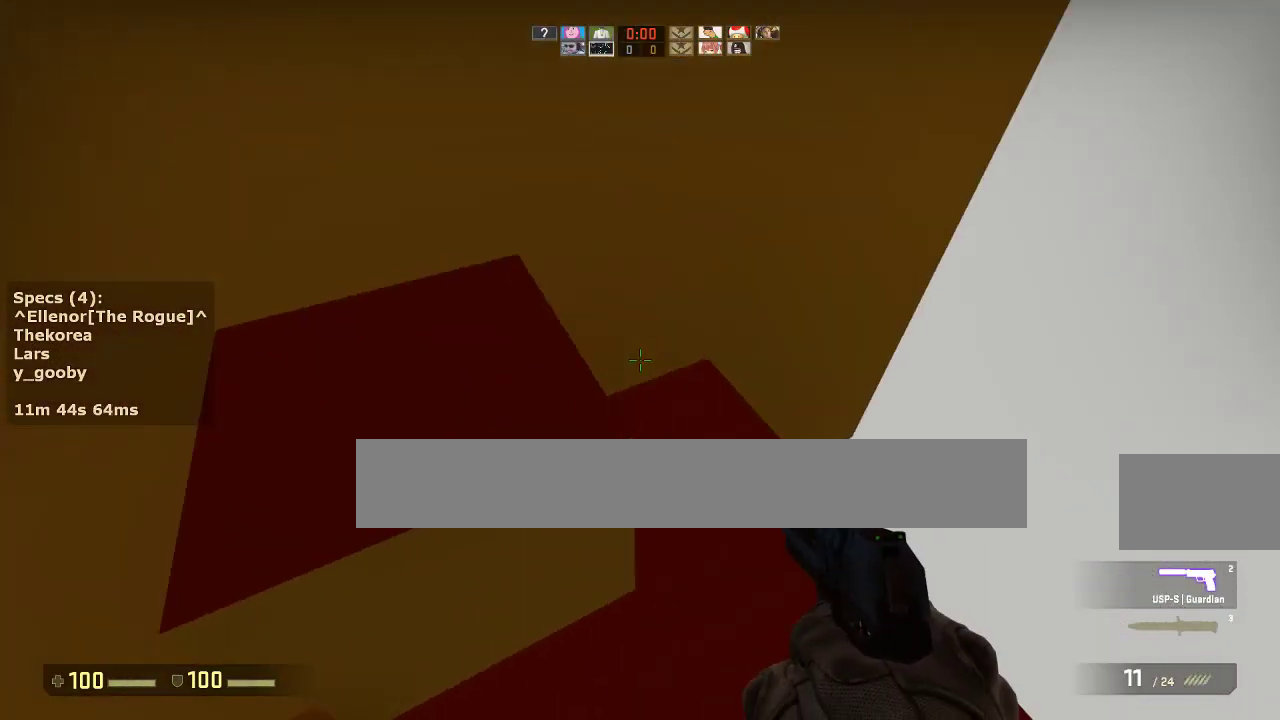
{"keys": ["w"], "mouse": [], "events": [[50, "a", "up"], [83, "mouse_wheel_down", "down"], [133, "mouse_wheel_down", "up"], [333, "w", "down"]]}
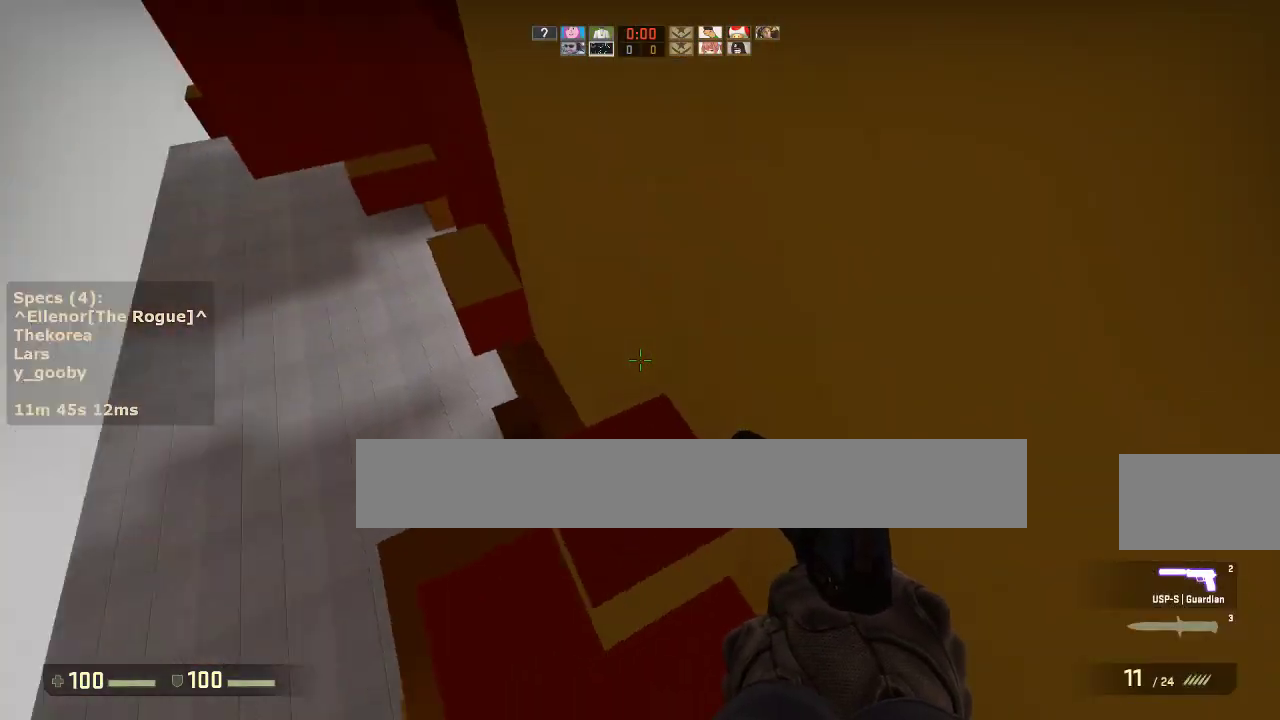
{"keys": ["d", "w"], "mouse": ["wheel_down"], "events": [[67, "w", "up"], [483, "d", "down"], [483, "mouse_wheel_down", "down"], [483, "w", "down"]]}
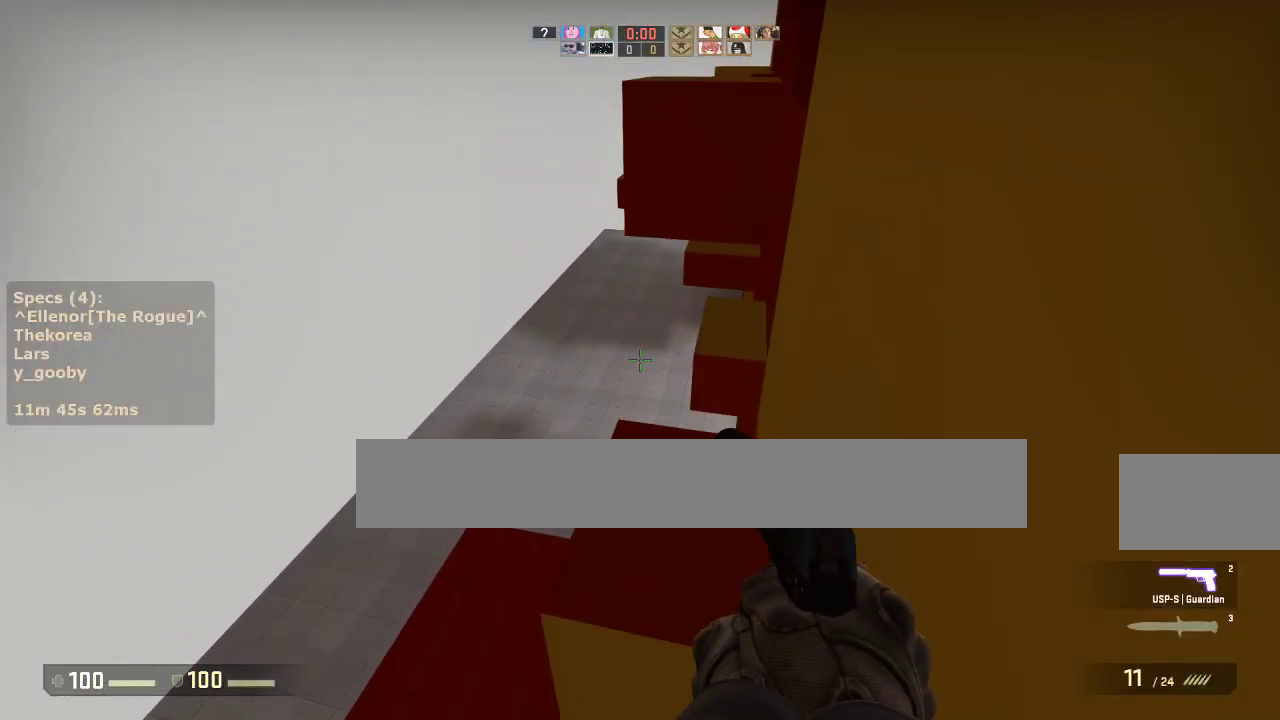
{"keys": [], "mouse": [], "events": [[83, "mouse_wheel_down", "up"], [83, "w", "up"], [117, "d", "up"], [350, "s", "down"], [400, "s", "up"]]}
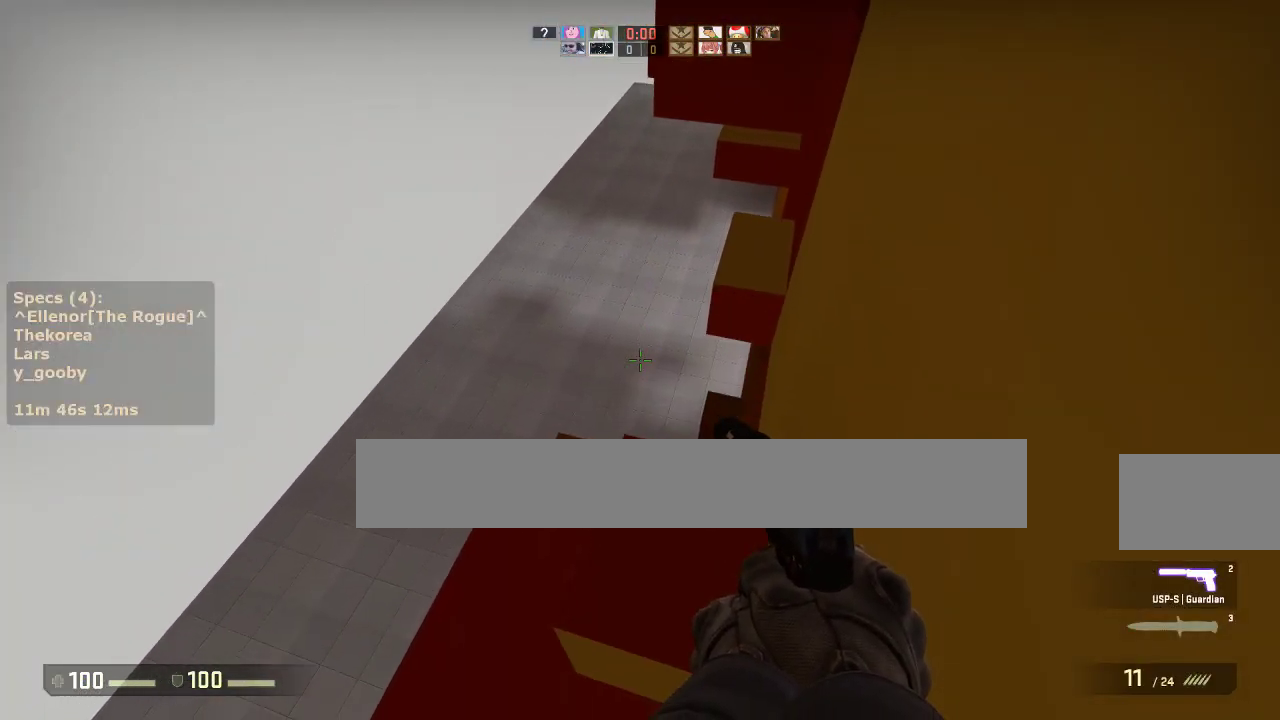
{"keys": ["d", "w"], "mouse": ["wheel_down"], "events": [[133, "w", "down"], [467, "d", "down"], [467, "mouse_wheel_down", "down"]]}
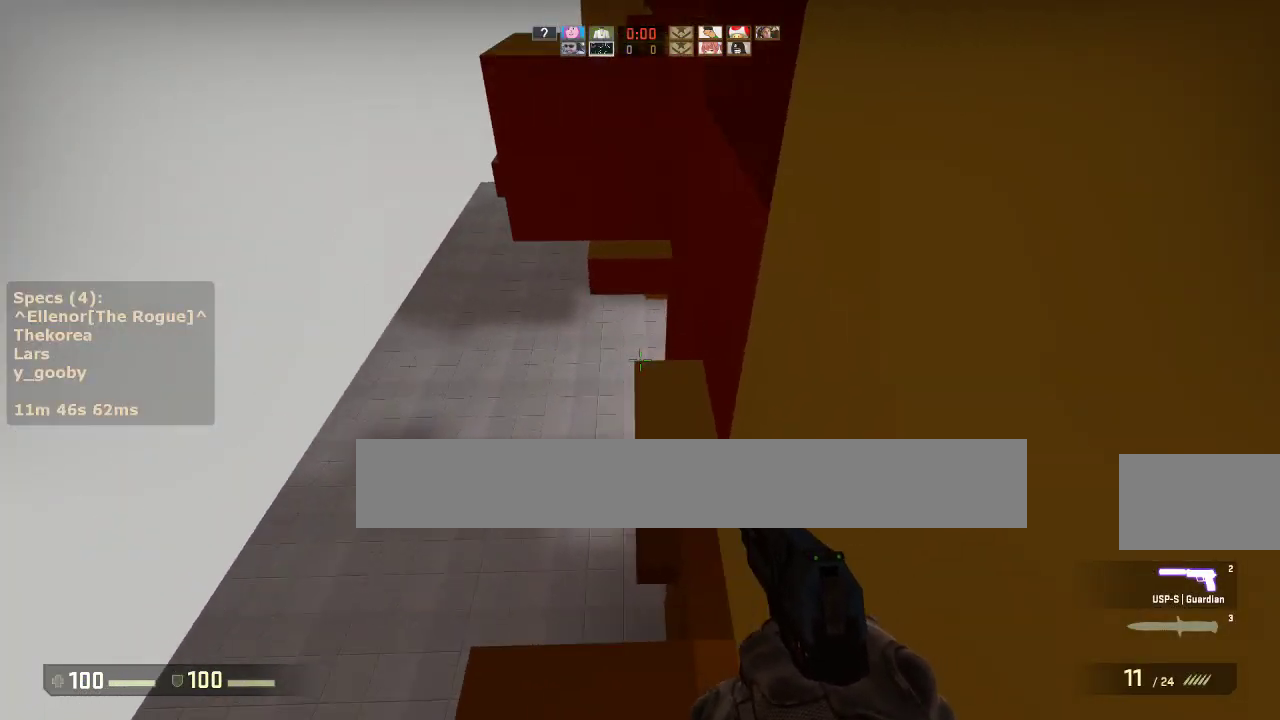
{"keys": ["ctrl", "d"], "mouse": [], "events": [[17, "w", "up"], [100, "a", "down"], [100, "d", "up"], [100, "mouse_wheel_down", "up"], [200, "a", "up"], [200, "d", "down"], [333, "ctrl", "down"]]}
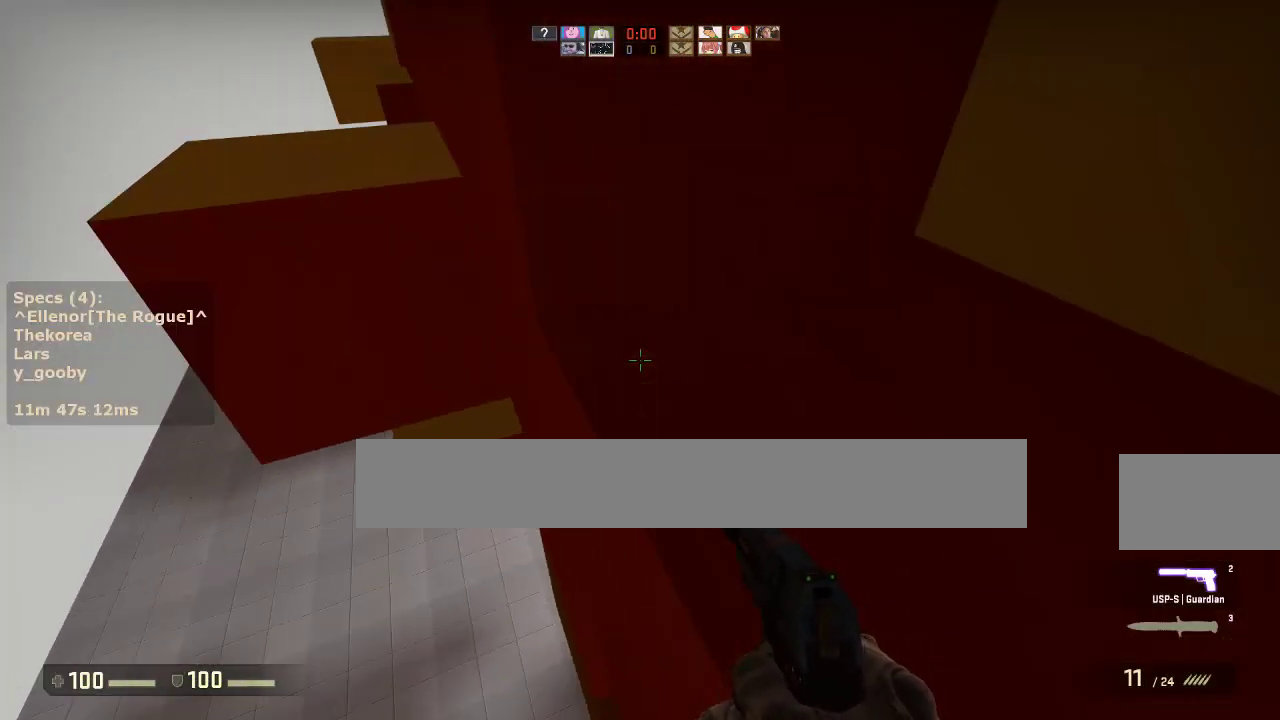
{"keys": ["w"], "mouse": [], "events": [[67, "s", "down"], [217, "ctrl", "up"], [317, "s", "up"], [350, "d", "up"], [450, "w", "down"]]}
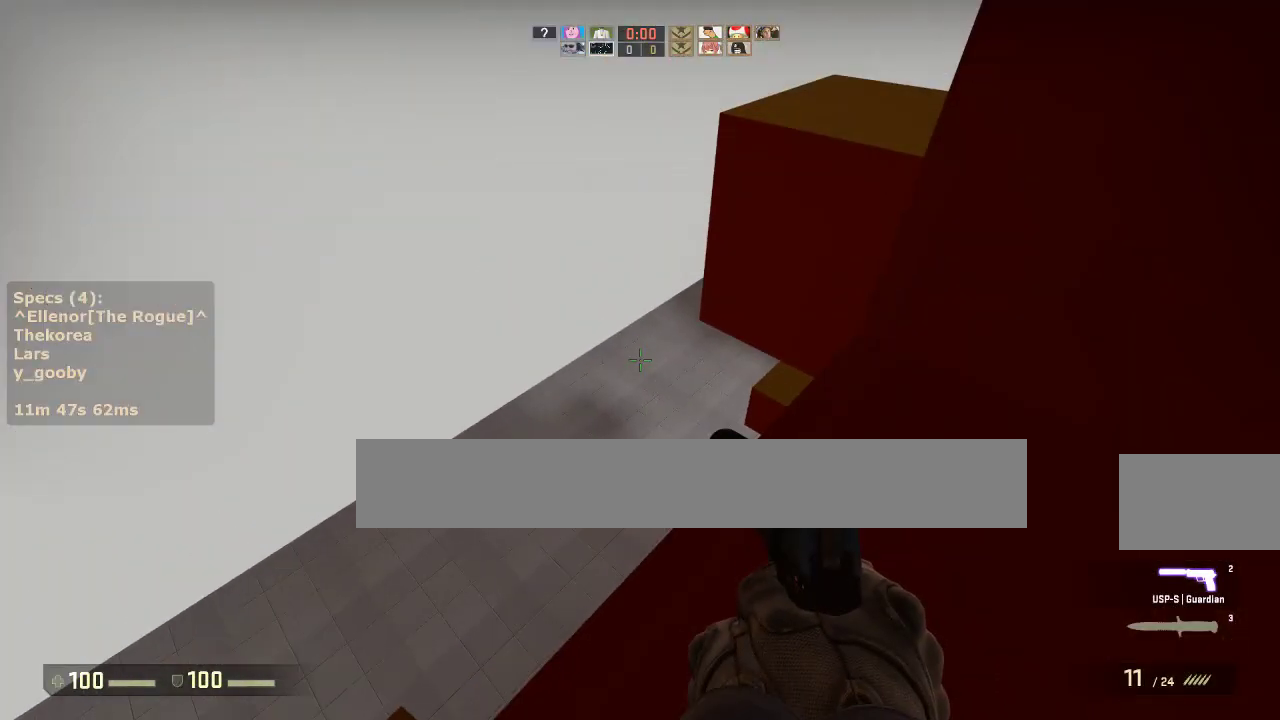
{"keys": ["a"], "mouse": [], "events": [[283, "mouse_wheel_down", "down"], [333, "d", "down"], [367, "w", "up"], [417, "a", "down"], [417, "d", "up"], [417, "mouse_wheel_down", "up"]]}
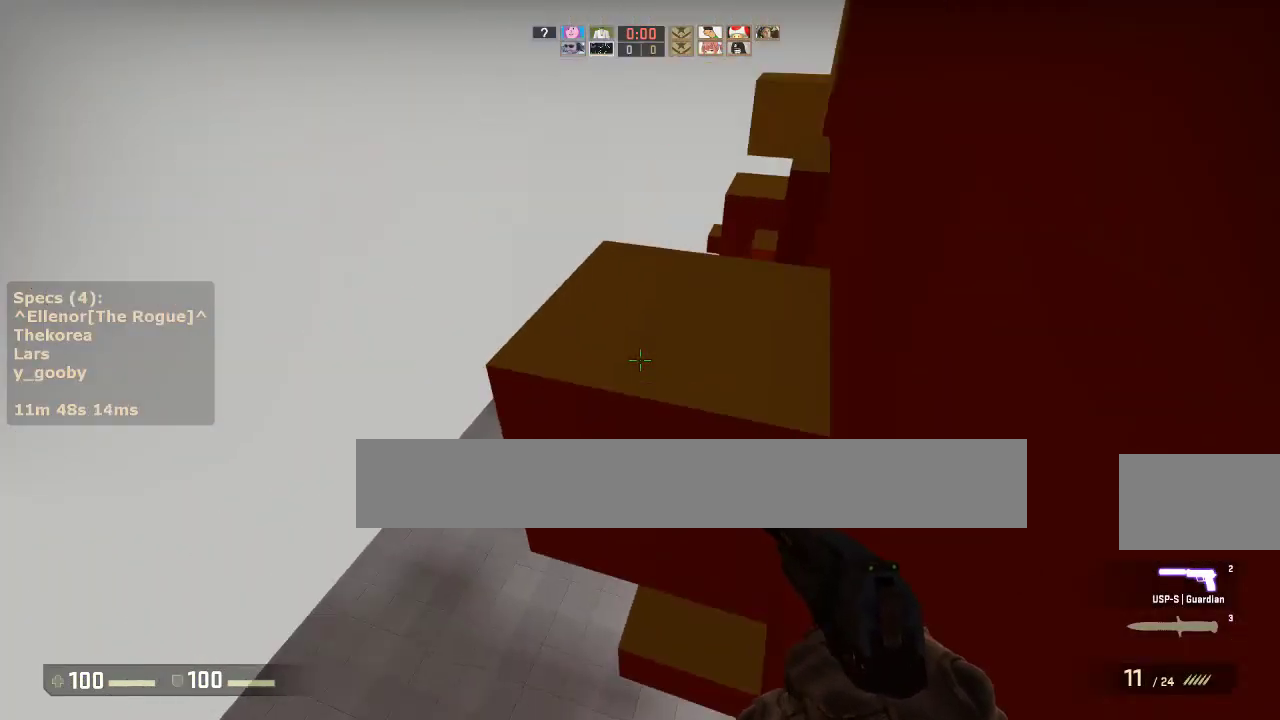
{"keys": ["w"], "mouse": [], "events": [[17, "a", "up"], [67, "d", "down"], [150, "a", "down"], [200, "d", "up"], [300, "a", "up"], [350, "w", "down"]]}